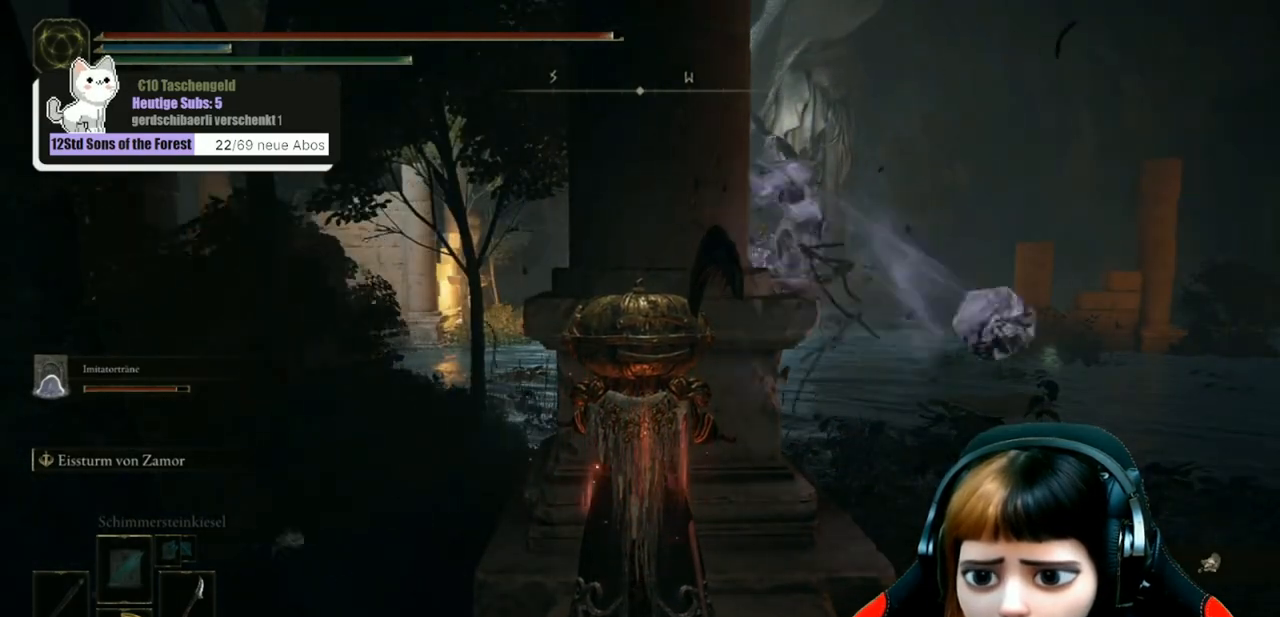
Gameplay with a controller (Xbox layout); each line is a JSON object with the inputs held at the frame after it. "events" lists button and stick changes between this image and that frame as [ms after this image, input, new state], when the widget could be followed in between.
{"buttons": [], "left_stick": "center", "right_stick": "center", "events": []}
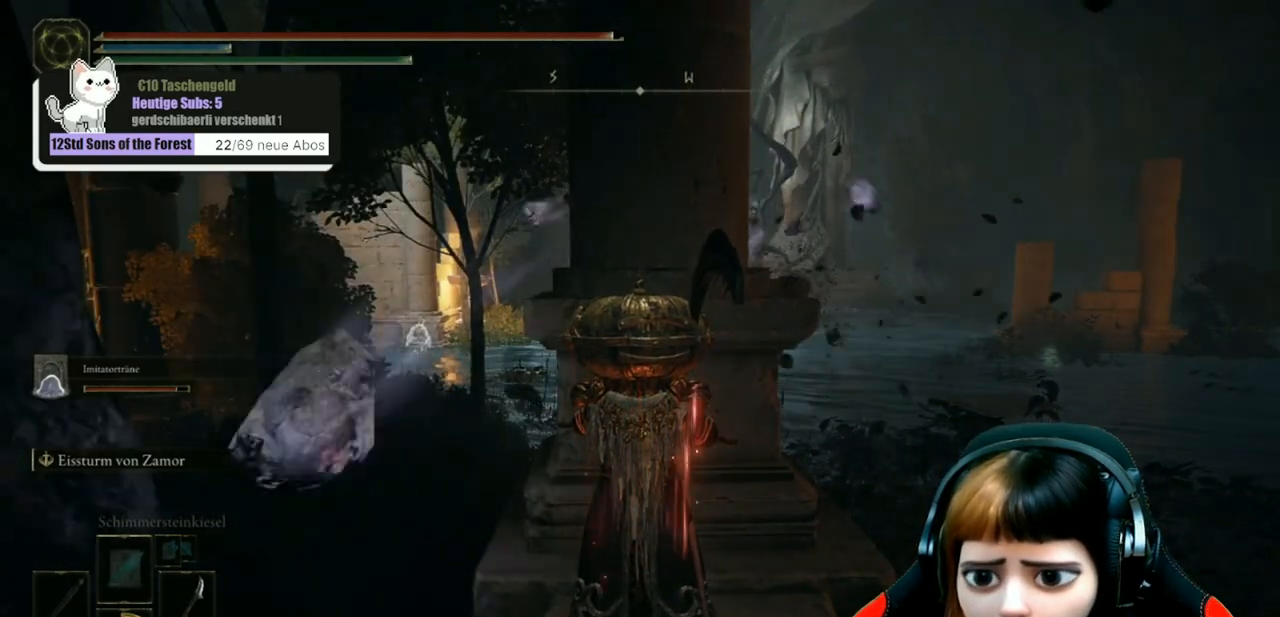
{"buttons": [], "left_stick": "center", "right_stick": "center", "events": []}
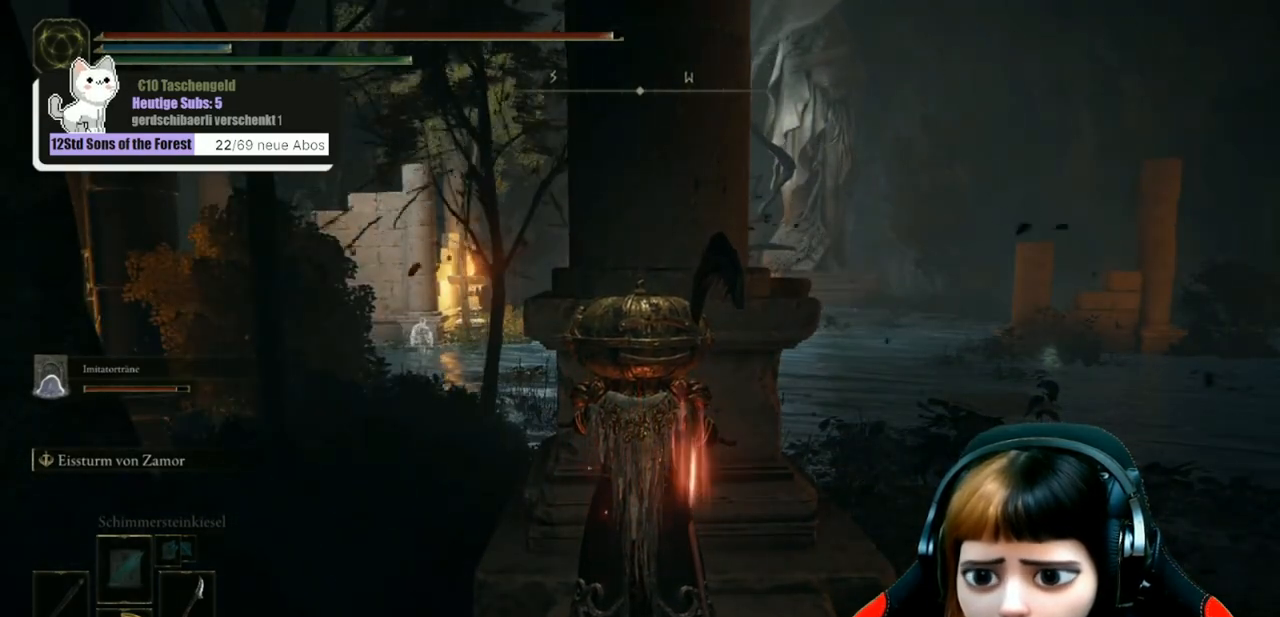
{"buttons": ["B"], "left_stick": "up-right", "right_stick": "center", "events": [[67, "left_stick", "up-right"], [100, "B", "down"]]}
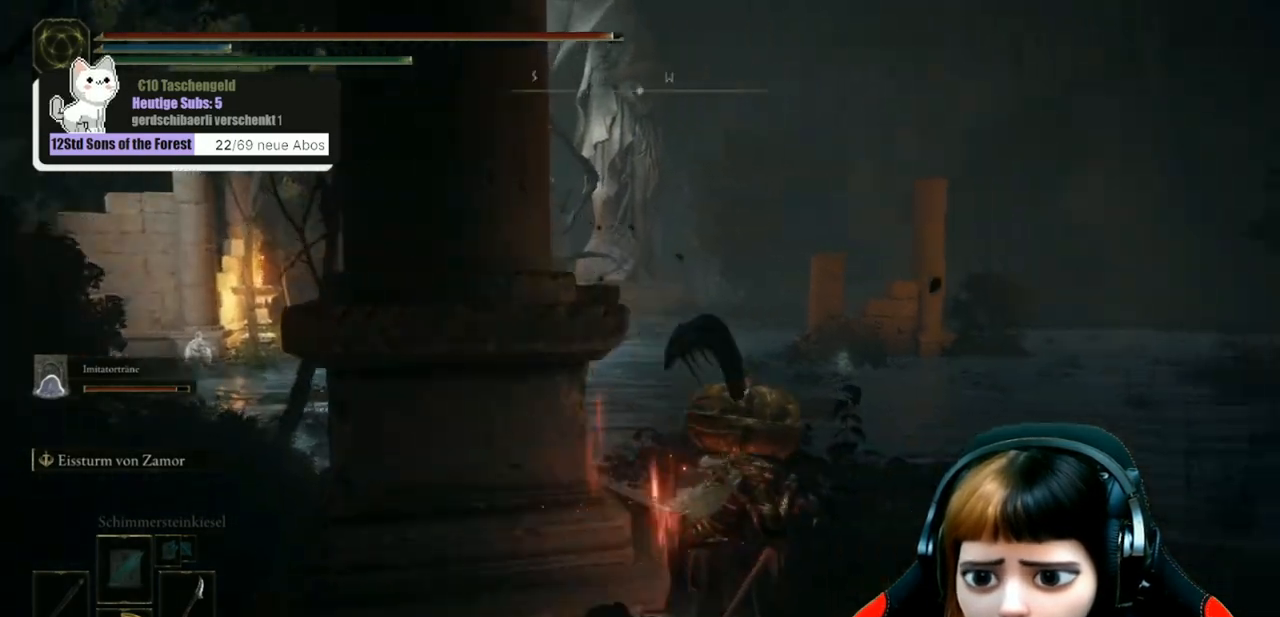
{"buttons": ["B"], "left_stick": "up-right", "right_stick": "center", "events": []}
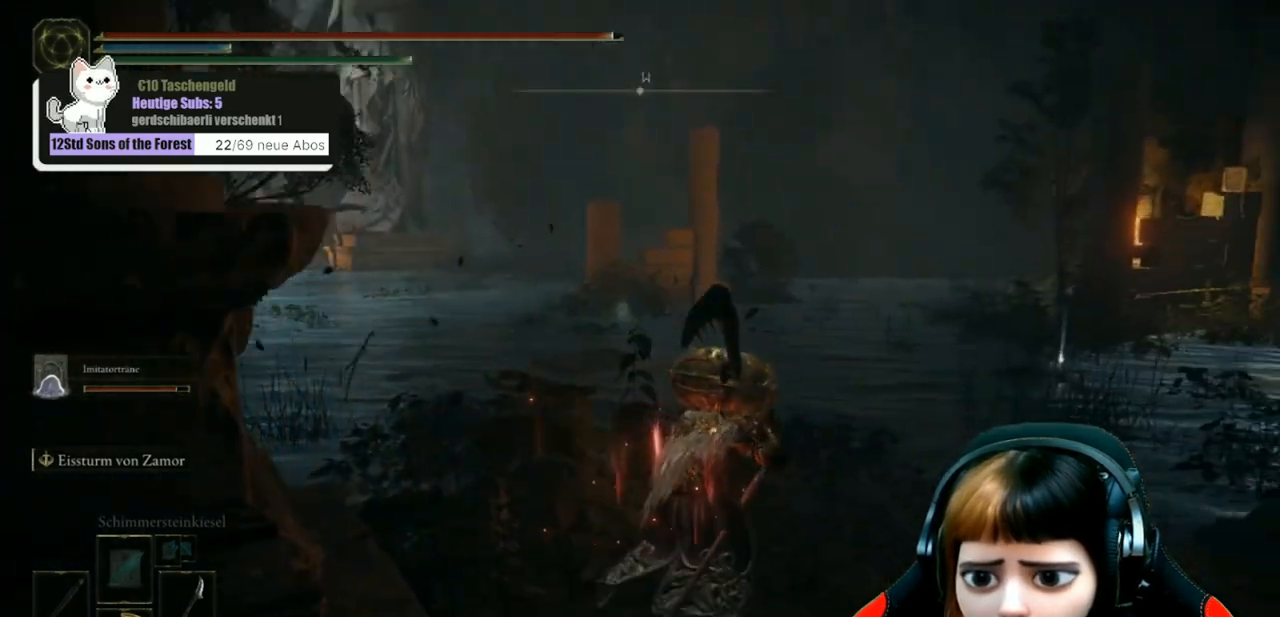
{"buttons": ["B"], "left_stick": "up-right", "right_stick": "center", "events": []}
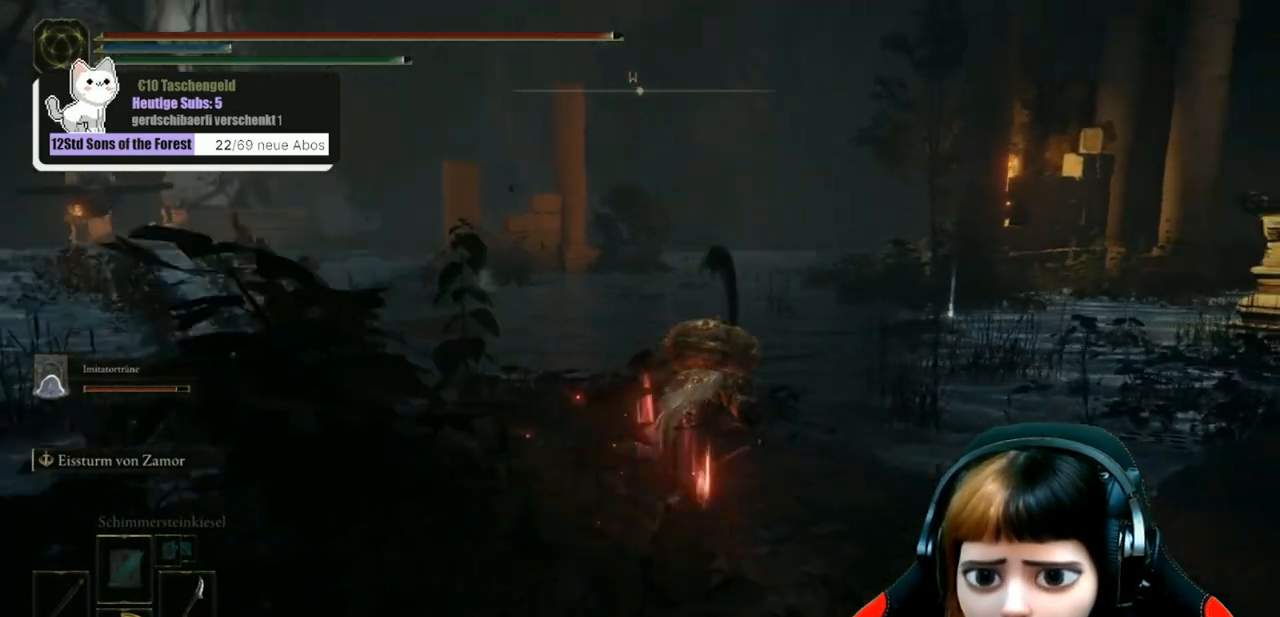
{"buttons": ["B"], "left_stick": "up-right", "right_stick": "center", "events": []}
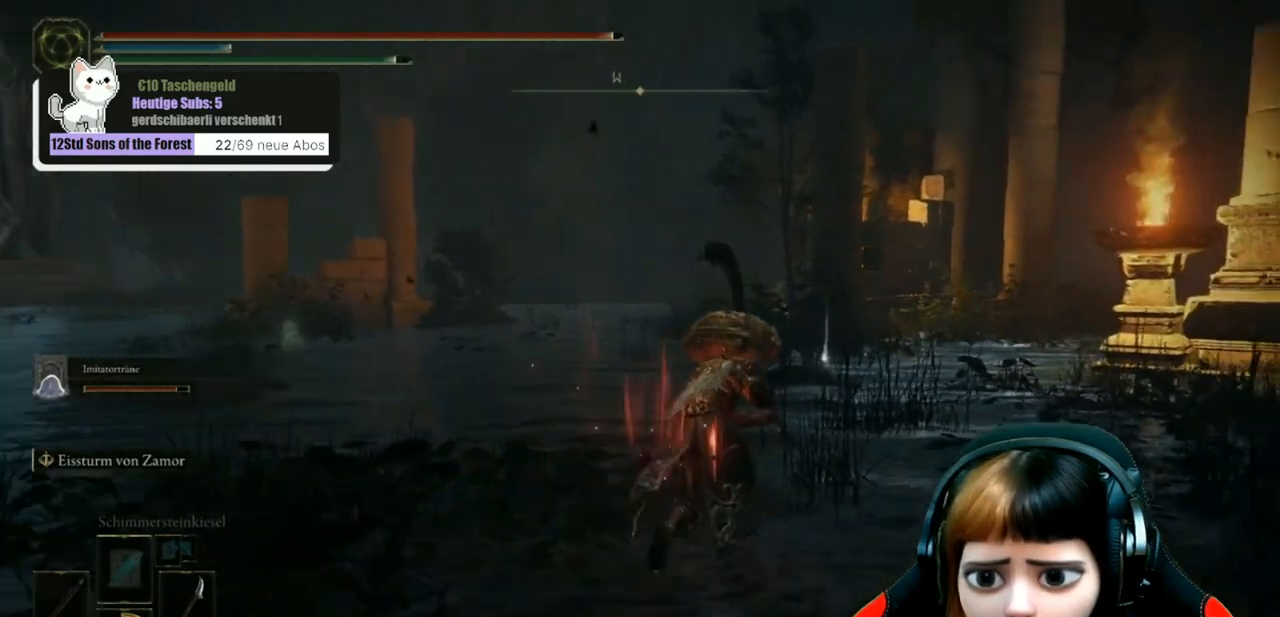
{"buttons": ["B"], "left_stick": "up", "right_stick": "center", "events": [[233, "left_stick", "up"]]}
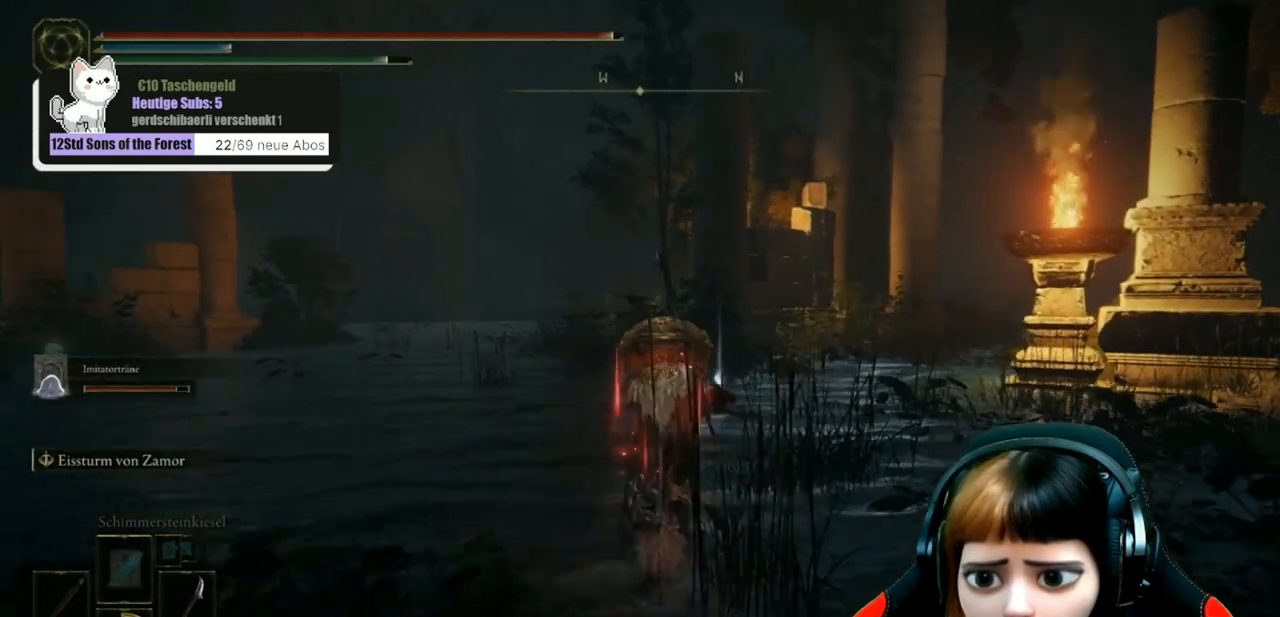
{"buttons": ["B"], "left_stick": "up", "right_stick": "center", "events": []}
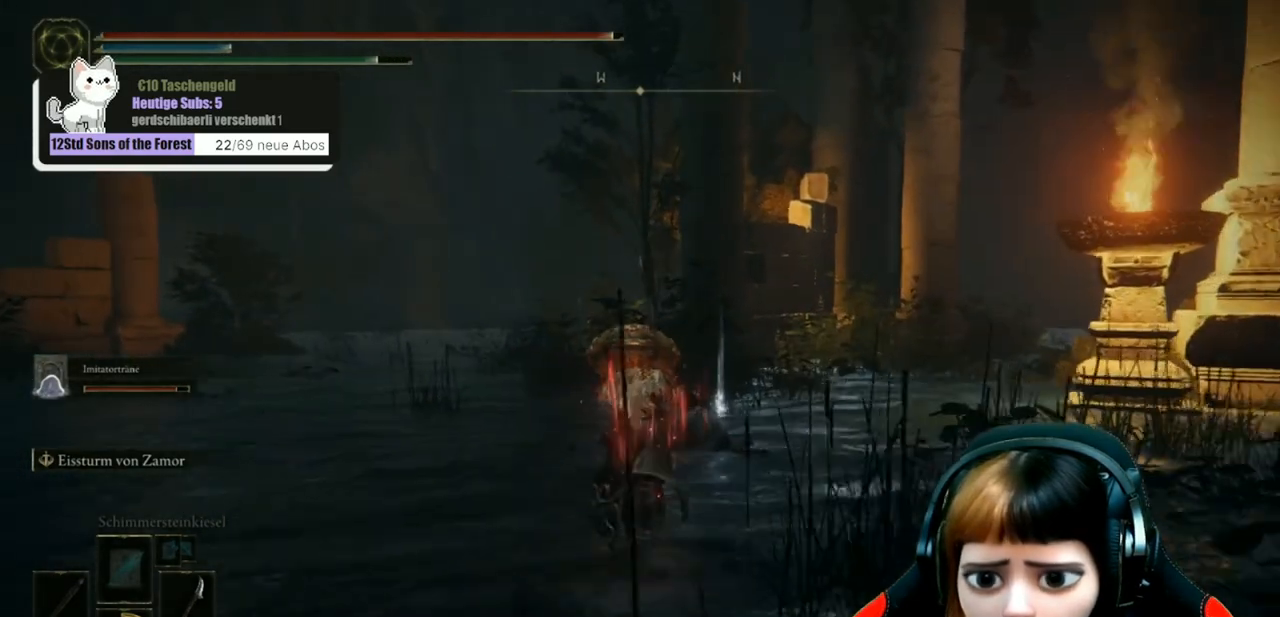
{"buttons": [], "left_stick": "up", "right_stick": "center", "events": [[500, "B", "up"]]}
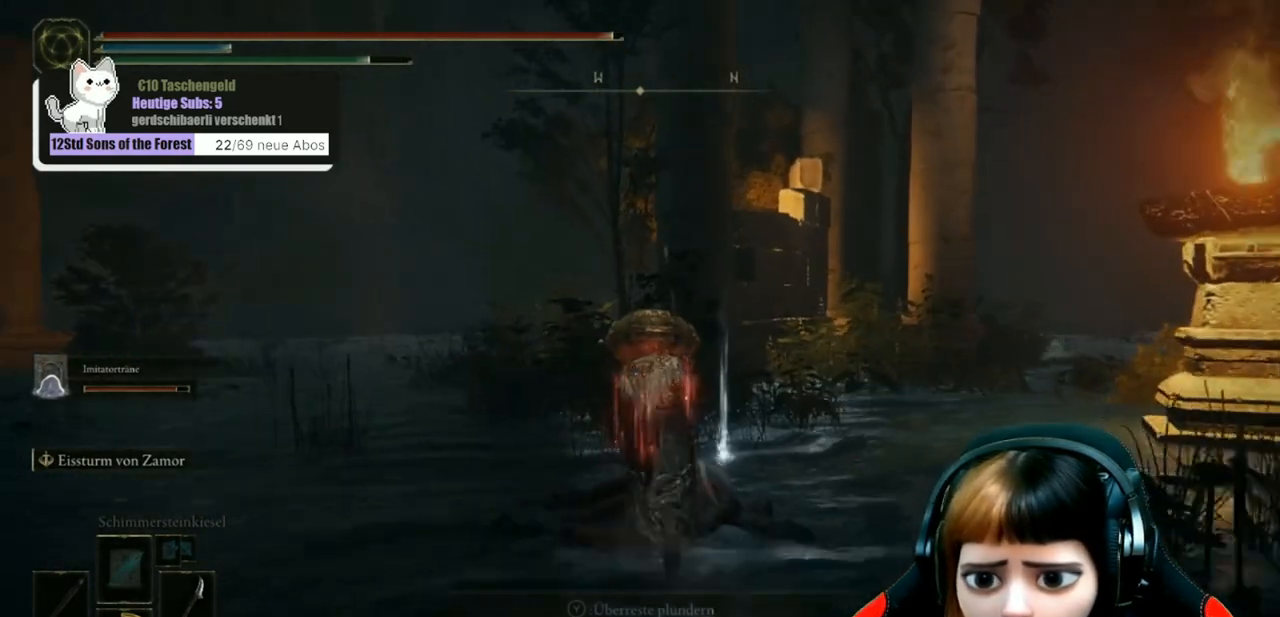
{"buttons": [], "left_stick": "up", "right_stick": "left", "events": [[133, "Y", "down"], [200, "Y", "up"], [400, "right_stick", "left"]]}
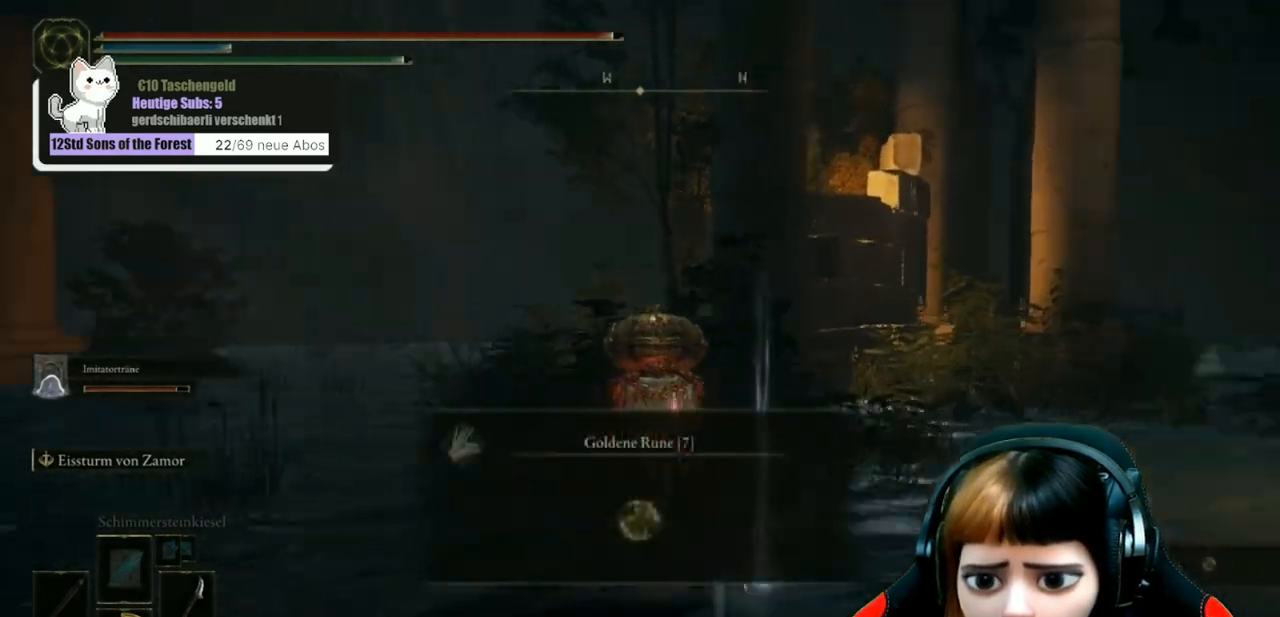
{"buttons": [], "left_stick": "up", "right_stick": "center", "events": [[233, "right_stick", "center"], [333, "Y", "down"], [433, "Y", "up"]]}
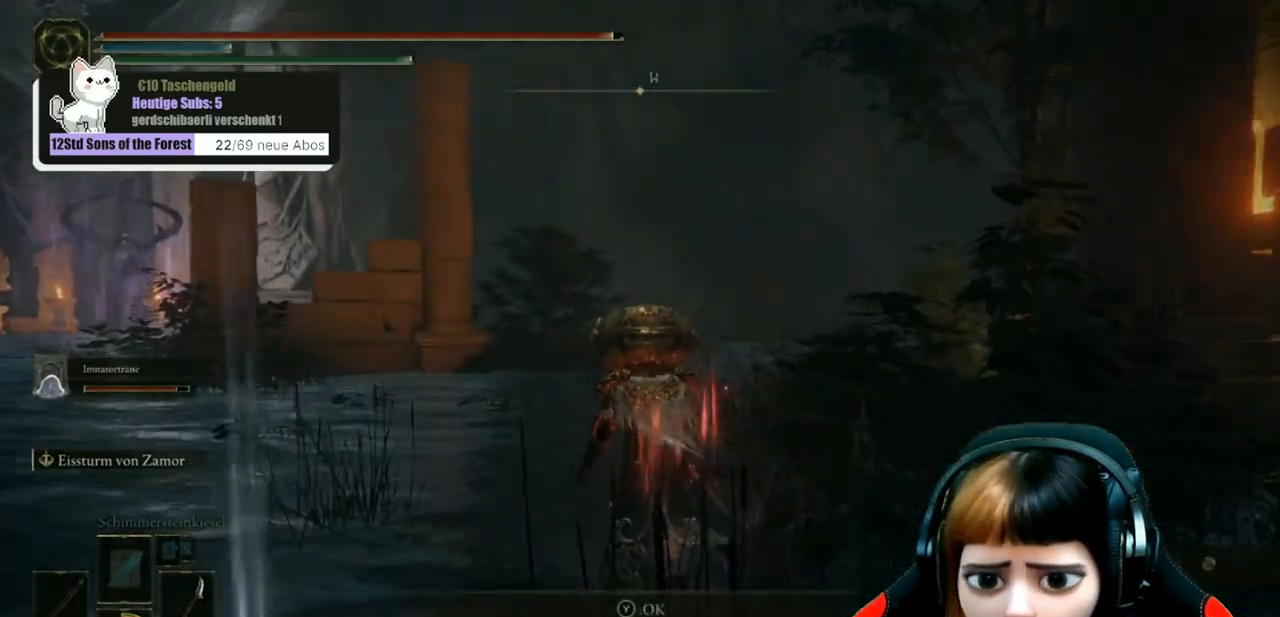
{"buttons": ["B"], "left_stick": "up", "right_stick": "center", "events": [[133, "B", "down"]]}
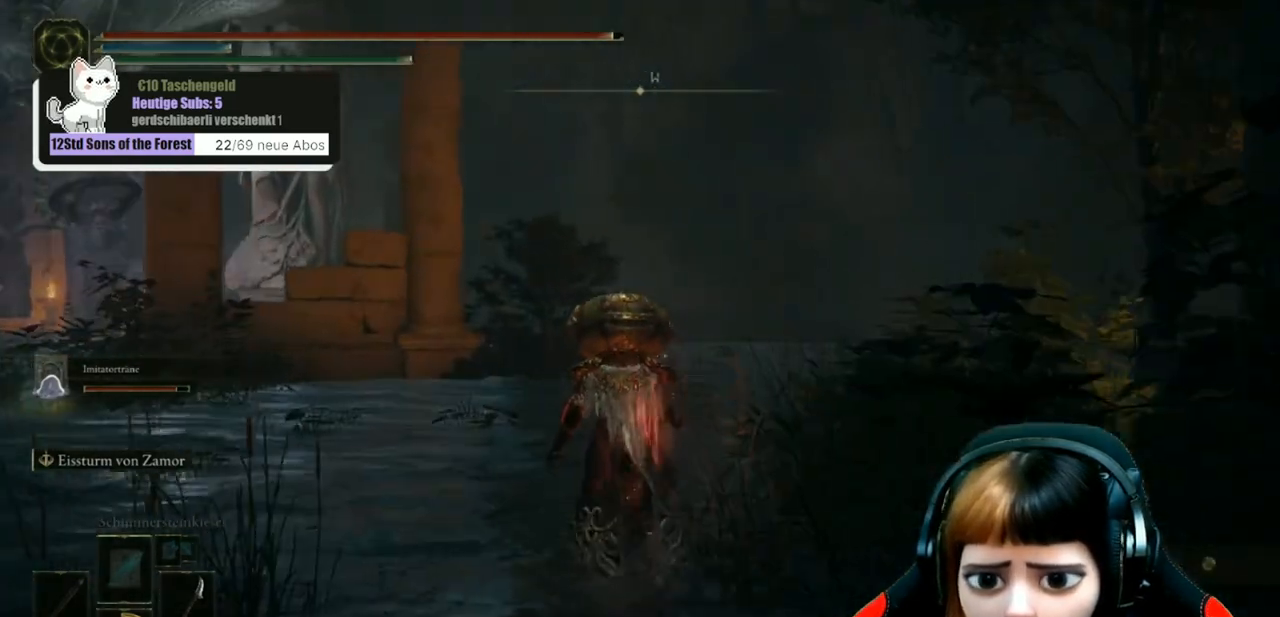
{"buttons": ["B"], "left_stick": "up", "right_stick": "center", "events": []}
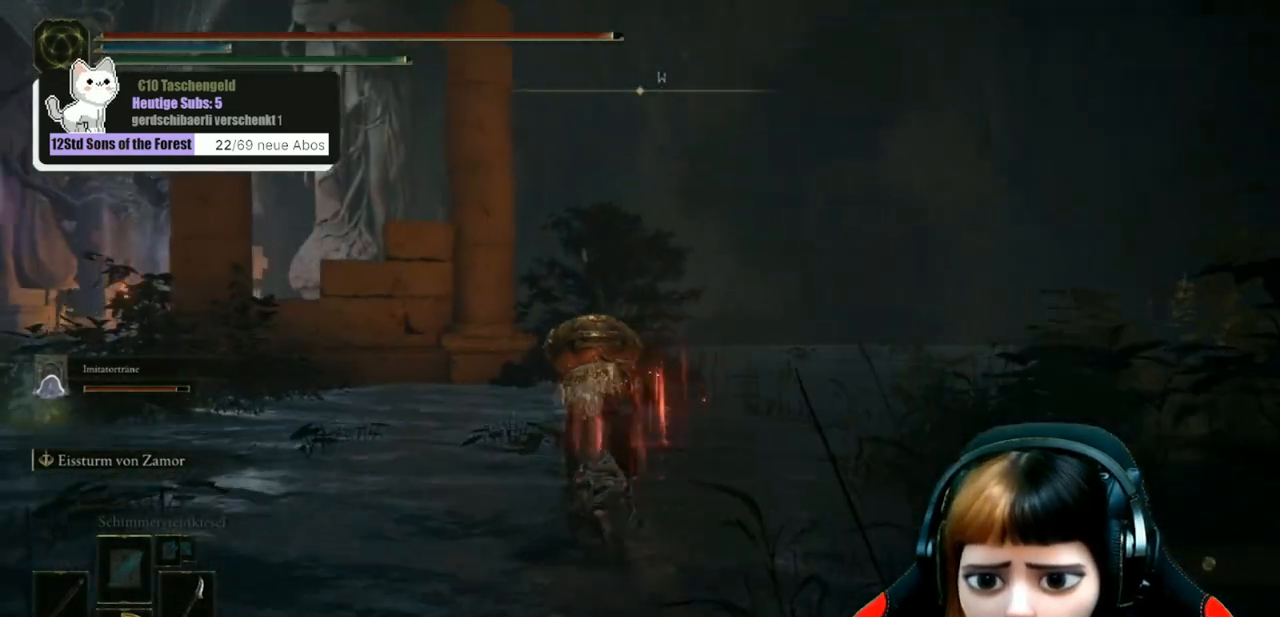
{"buttons": ["B"], "left_stick": "up", "right_stick": "center", "events": []}
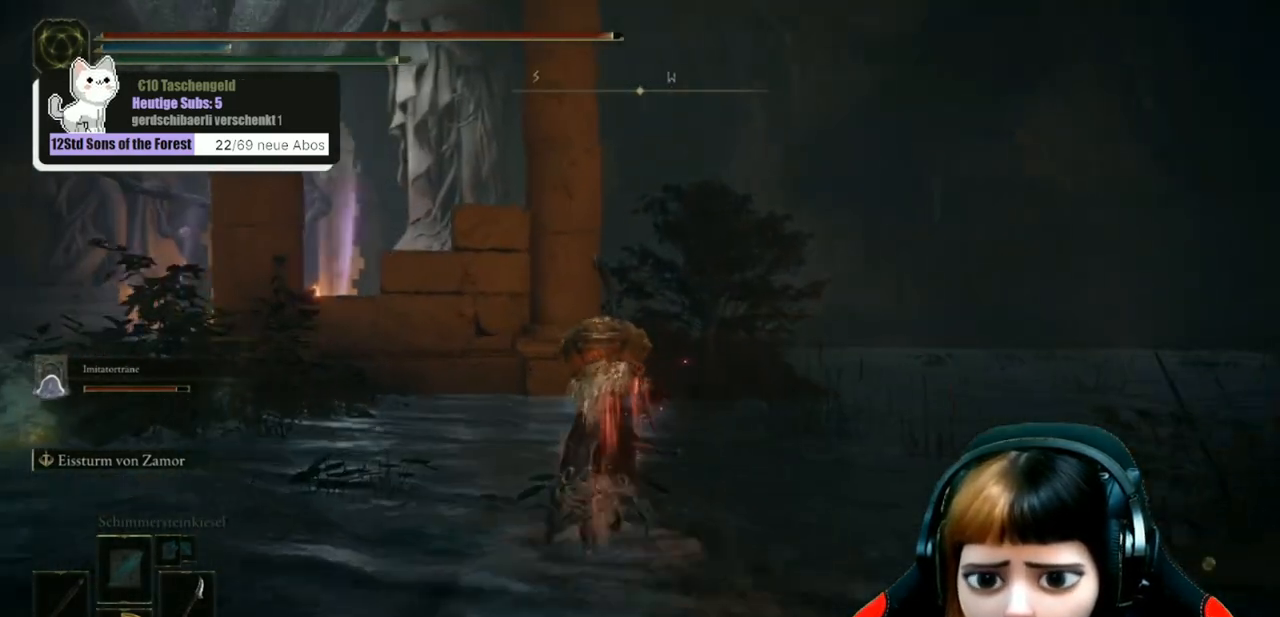
{"buttons": [], "left_stick": "up", "right_stick": "center", "events": [[500, "B", "up"]]}
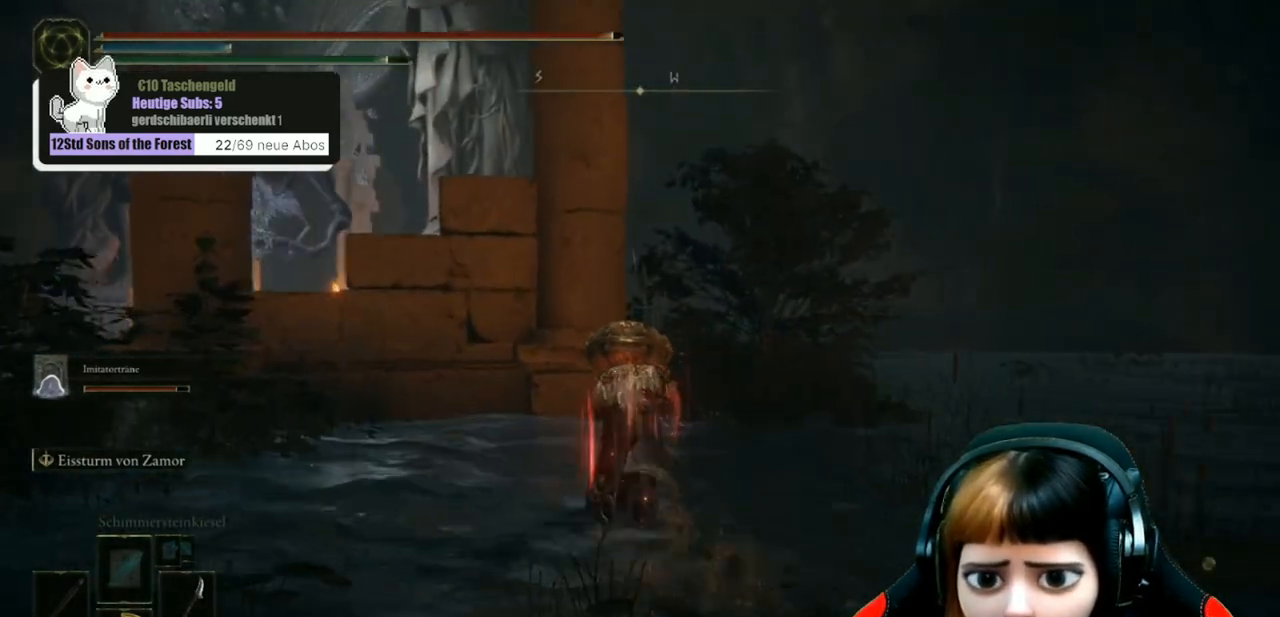
{"buttons": [], "left_stick": "up", "right_stick": "center", "events": [[267, "right_stick", "left"], [467, "right_stick", "center"]]}
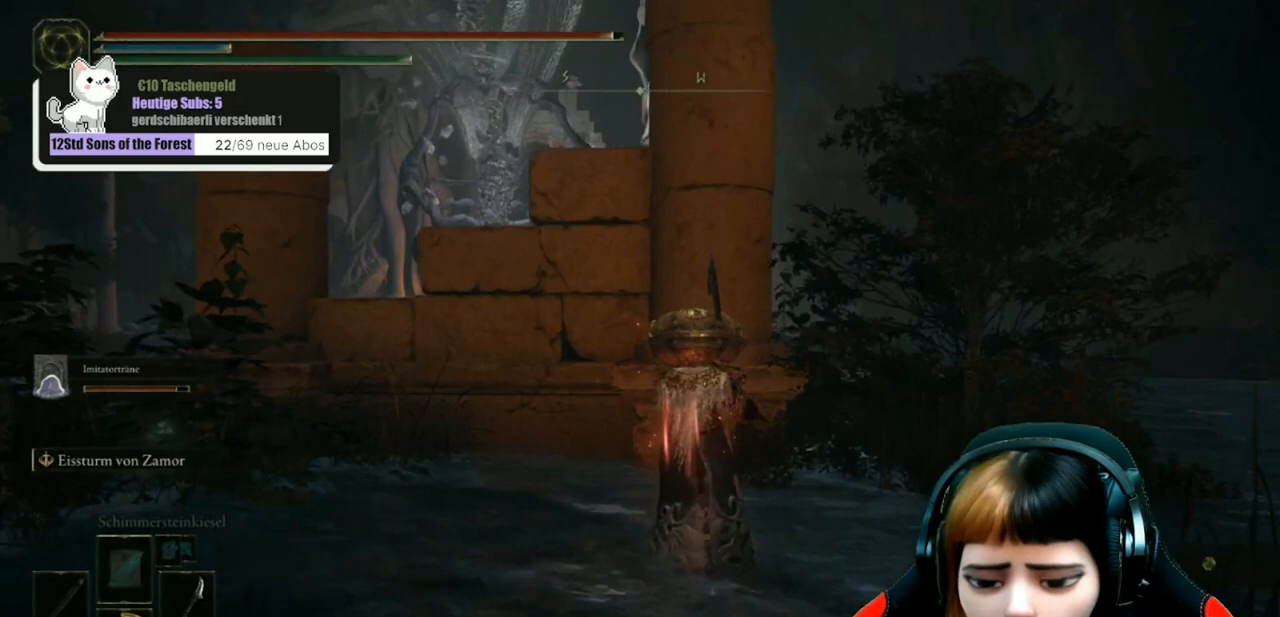
{"buttons": [], "left_stick": "center", "right_stick": "center", "events": [[267, "right_stick", "left"], [300, "left_stick", "center"], [400, "right_stick", "center"]]}
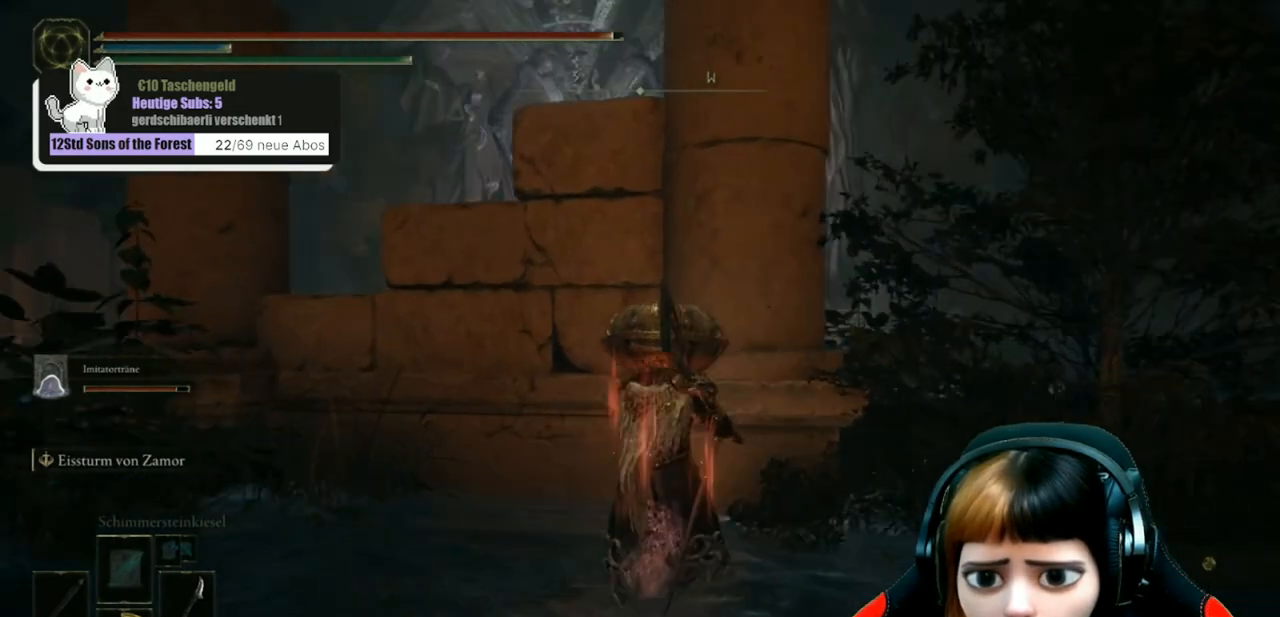
{"buttons": [], "left_stick": "center", "right_stick": "center", "events": []}
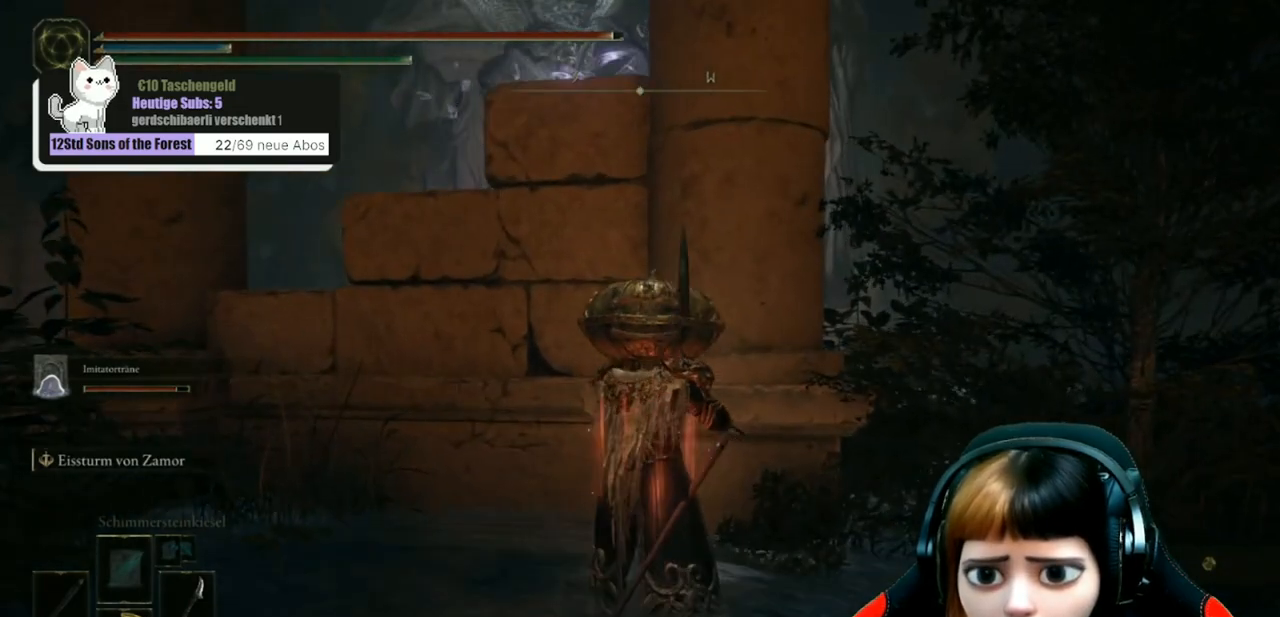
{"buttons": [], "left_stick": "center", "right_stick": "center", "events": []}
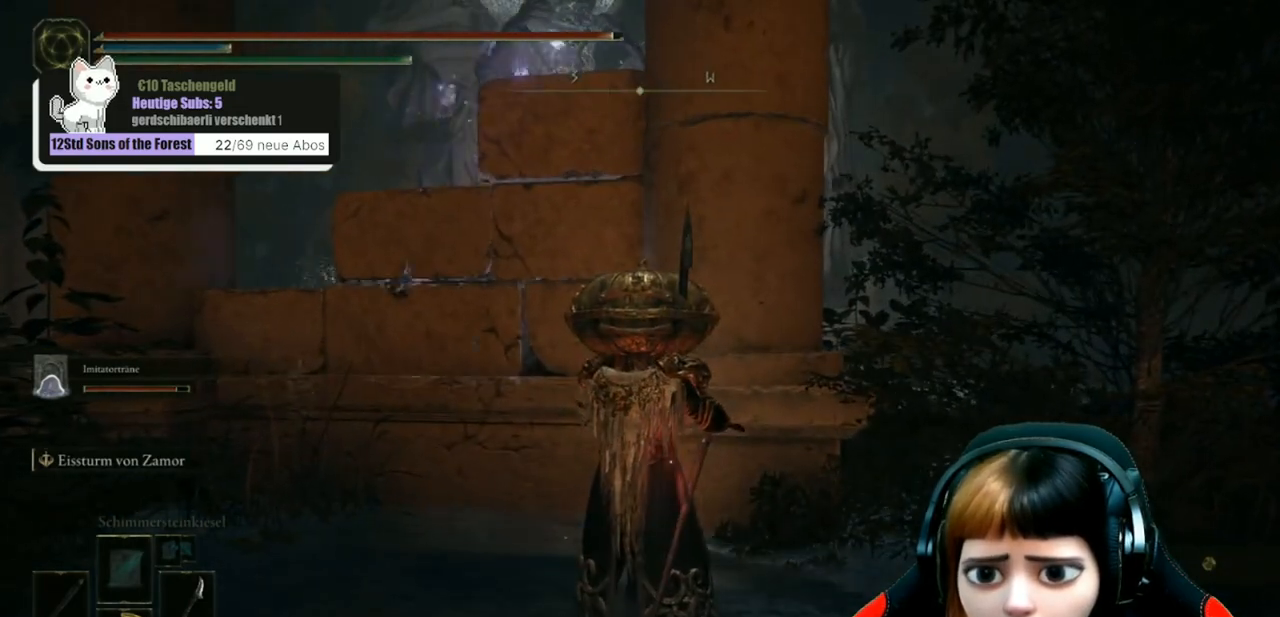
{"buttons": [], "left_stick": "center", "right_stick": "center", "events": []}
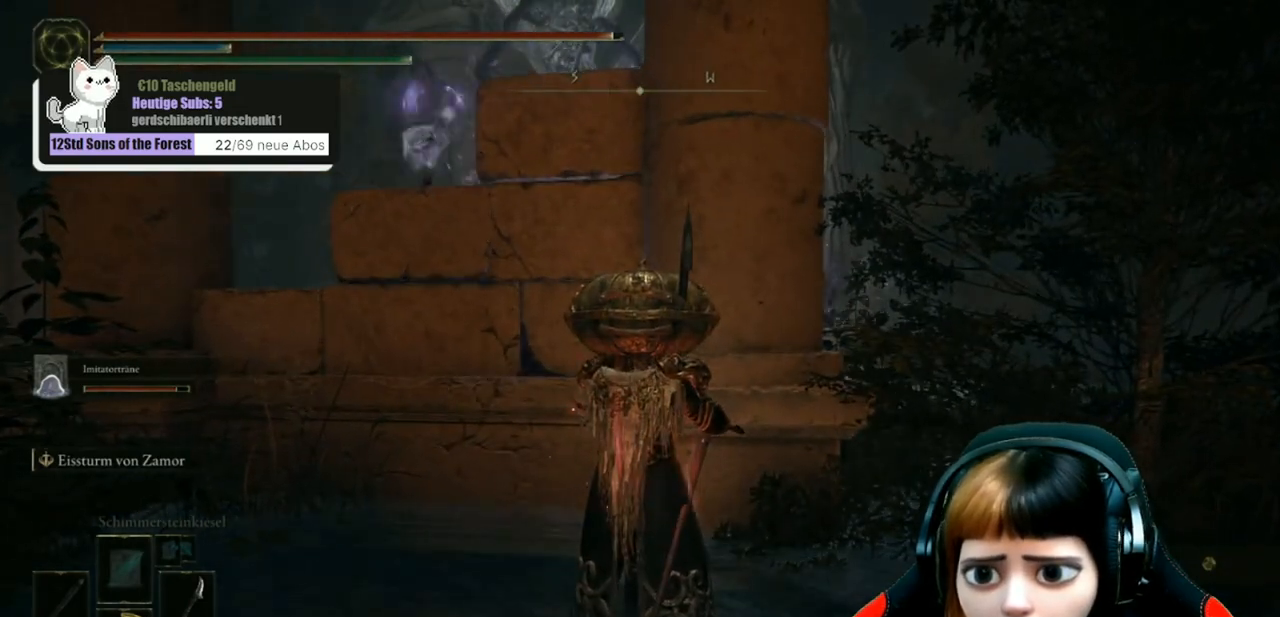
{"buttons": [], "left_stick": "center", "right_stick": "center", "events": []}
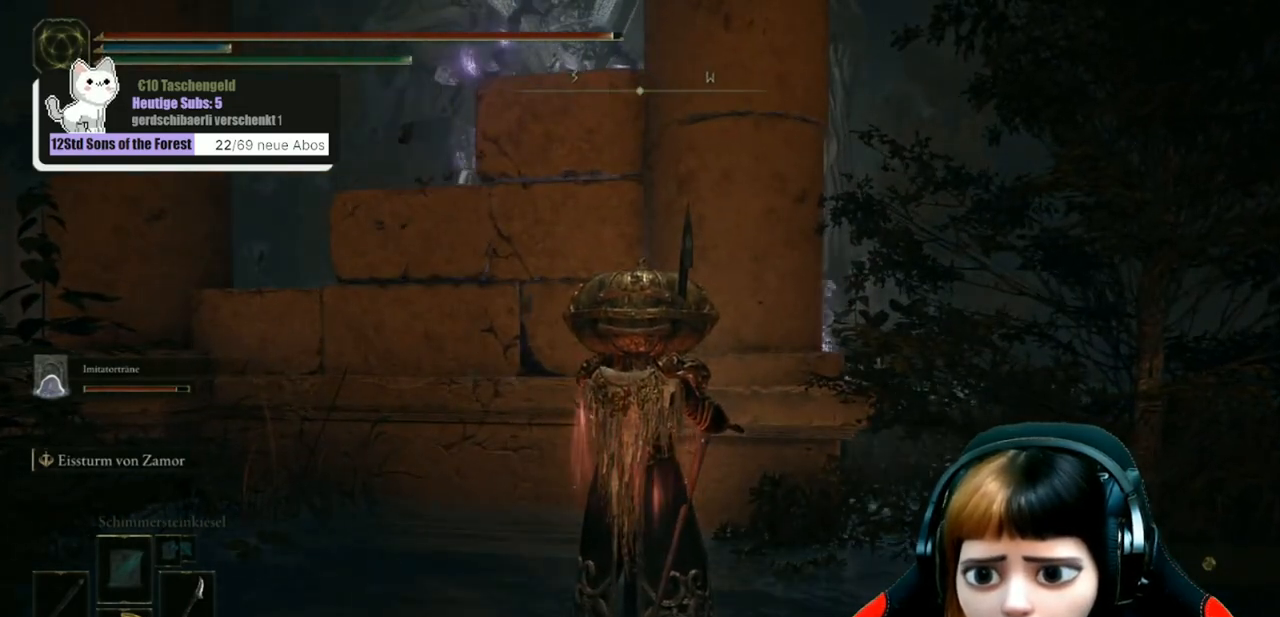
{"buttons": [], "left_stick": "center", "right_stick": "center", "events": []}
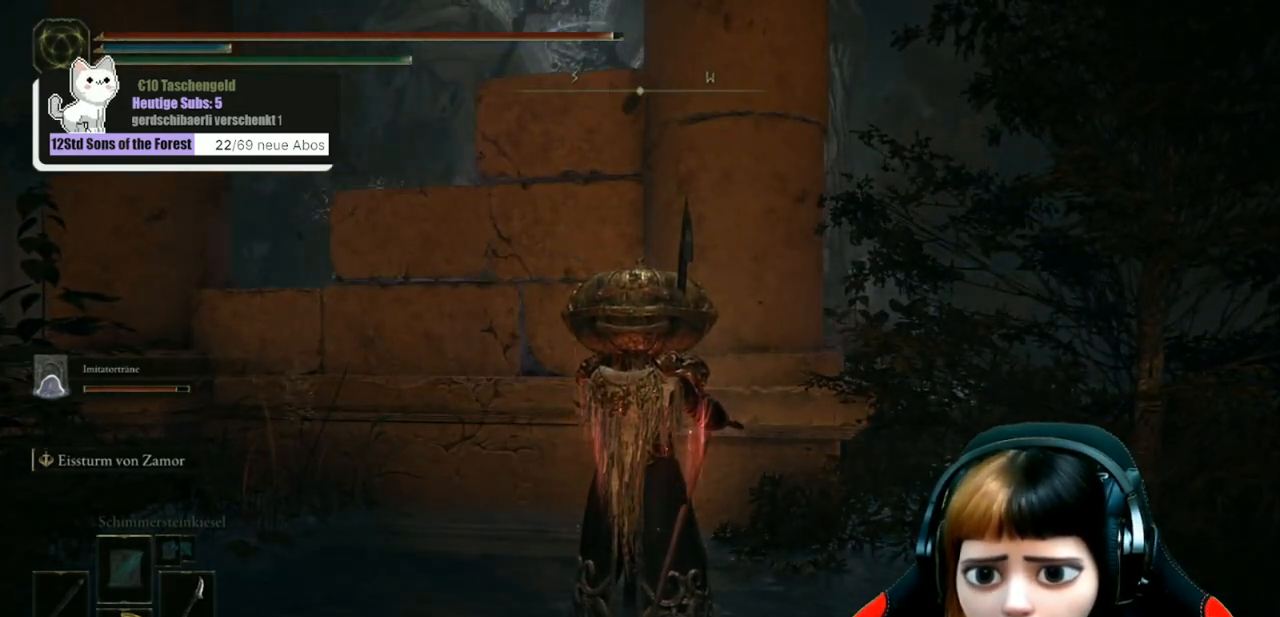
{"buttons": ["B"], "left_stick": "right", "right_stick": "center", "events": [[300, "left_stick", "right"], [400, "B", "down"]]}
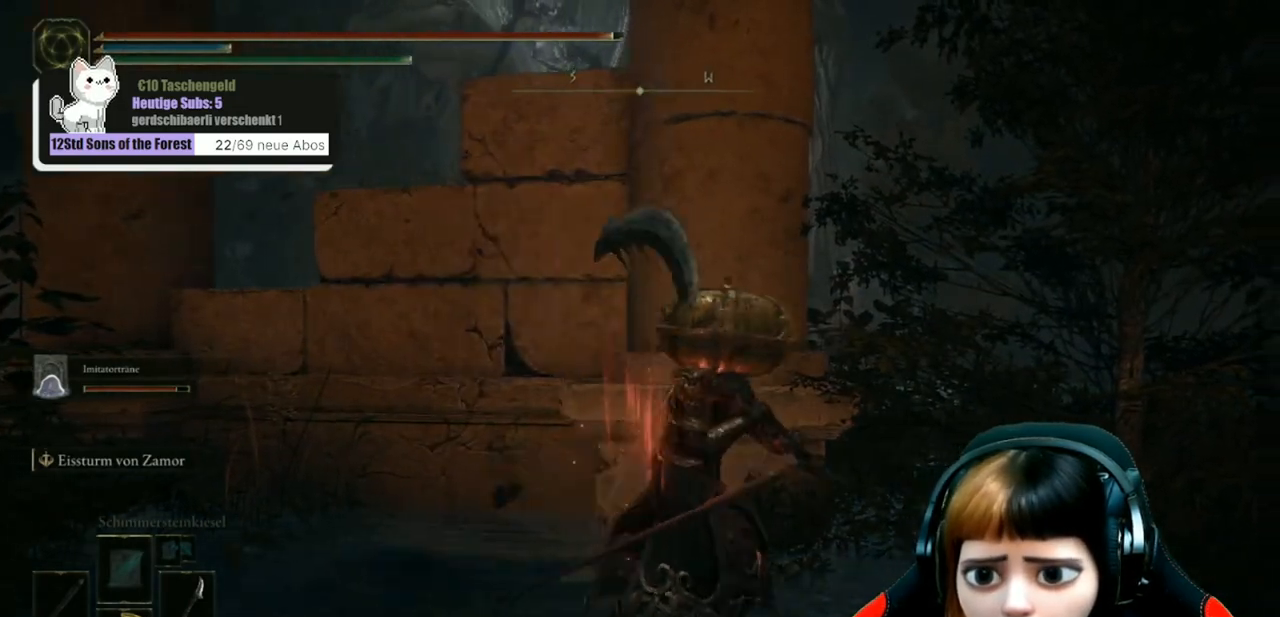
{"buttons": ["B"], "left_stick": "up", "right_stick": "center", "events": [[100, "left_stick", "up-right"], [467, "left_stick", "up"]]}
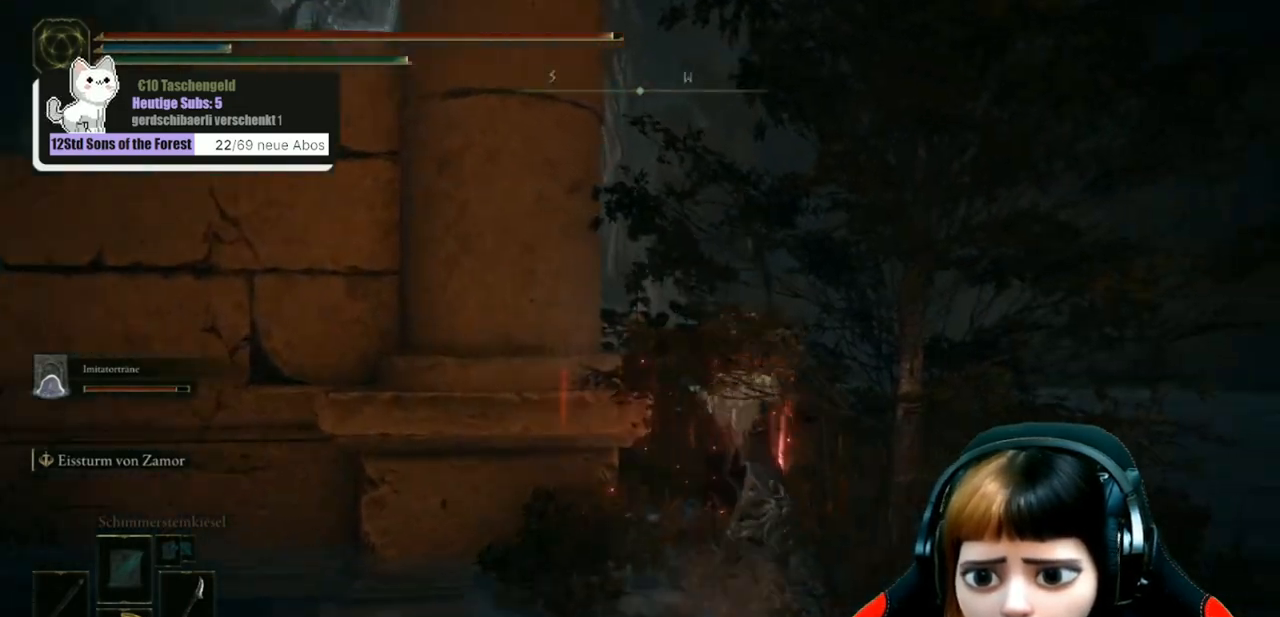
{"buttons": ["B"], "left_stick": "up", "right_stick": "center", "events": []}
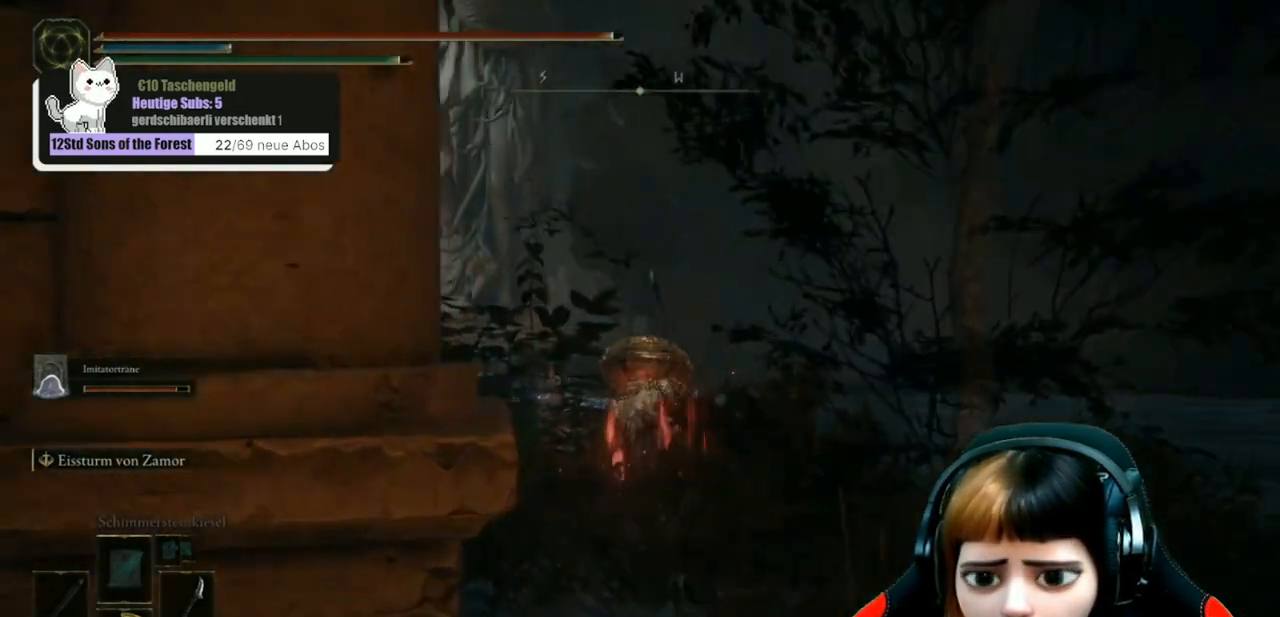
{"buttons": ["B"], "left_stick": "up", "right_stick": "center", "events": []}
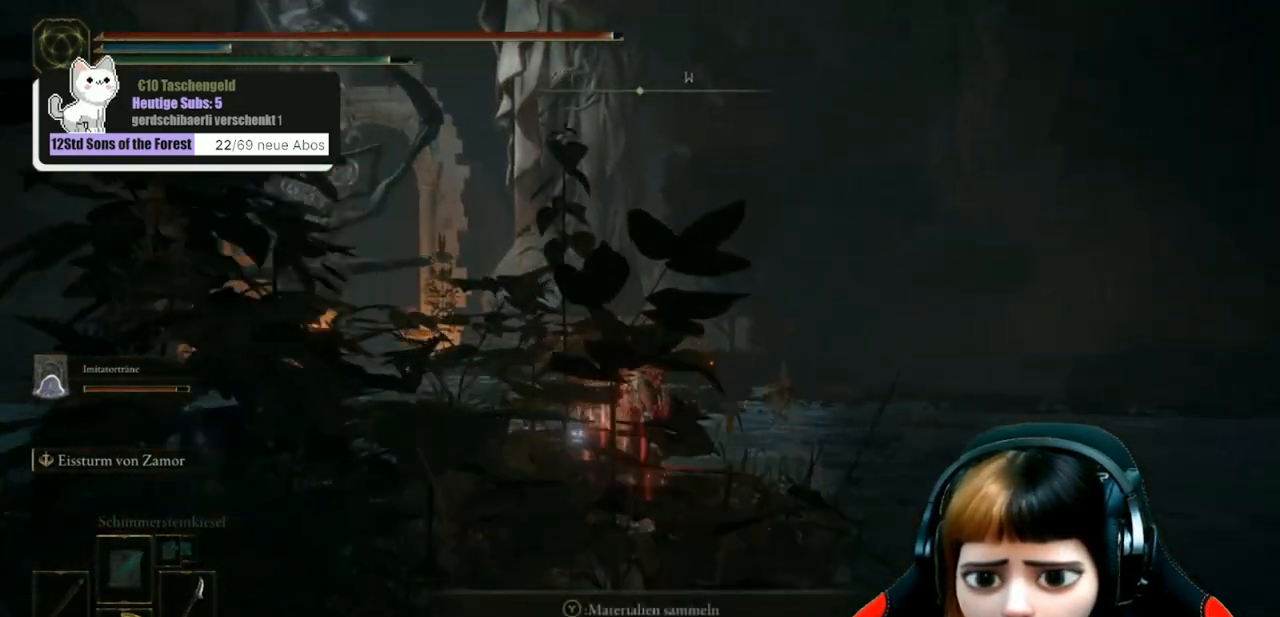
{"buttons": ["B"], "left_stick": "up", "right_stick": "center", "events": []}
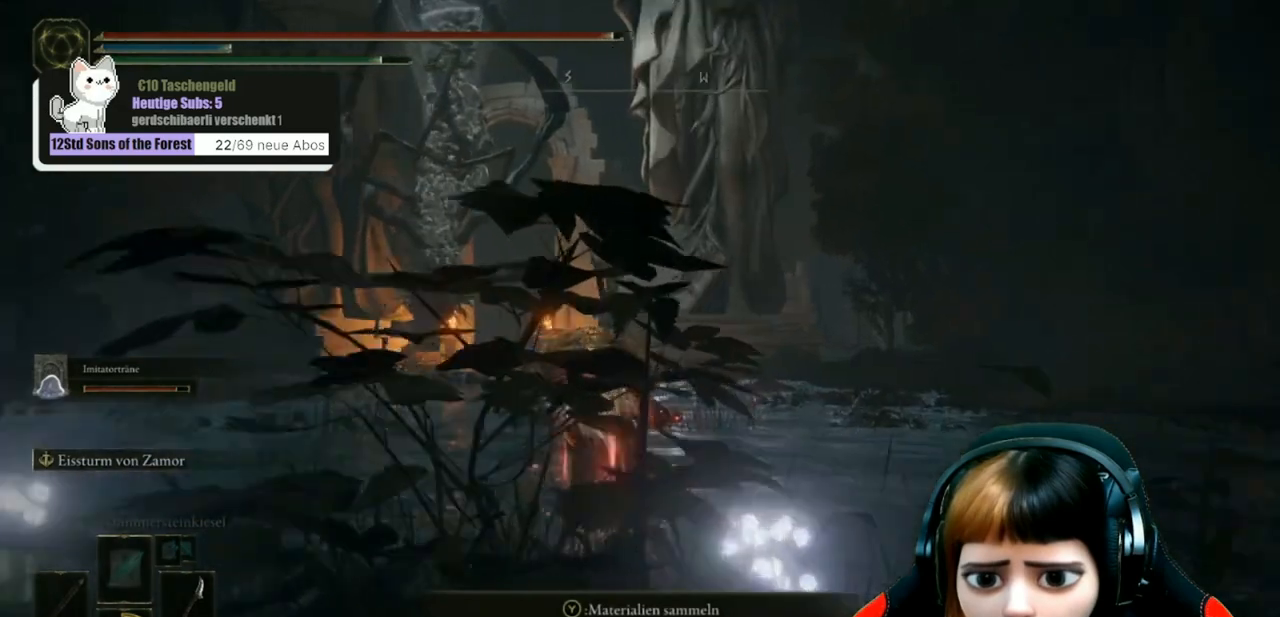
{"buttons": ["B"], "left_stick": "up", "right_stick": "center", "events": []}
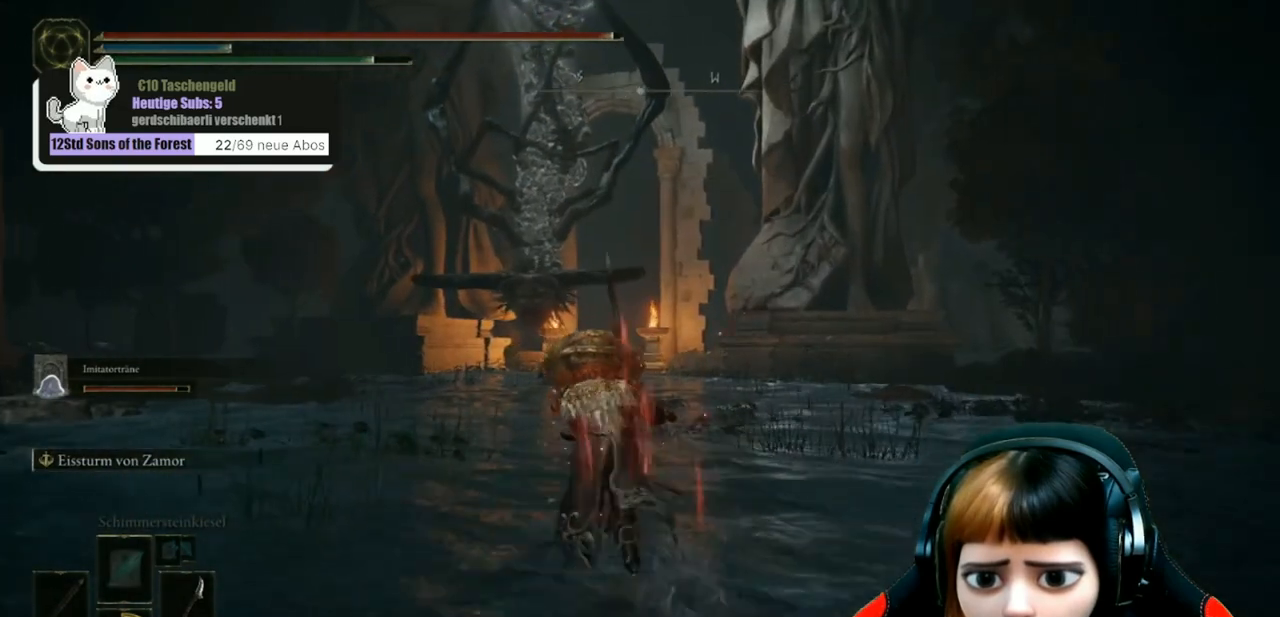
{"buttons": ["B"], "left_stick": "up", "right_stick": "center", "events": []}
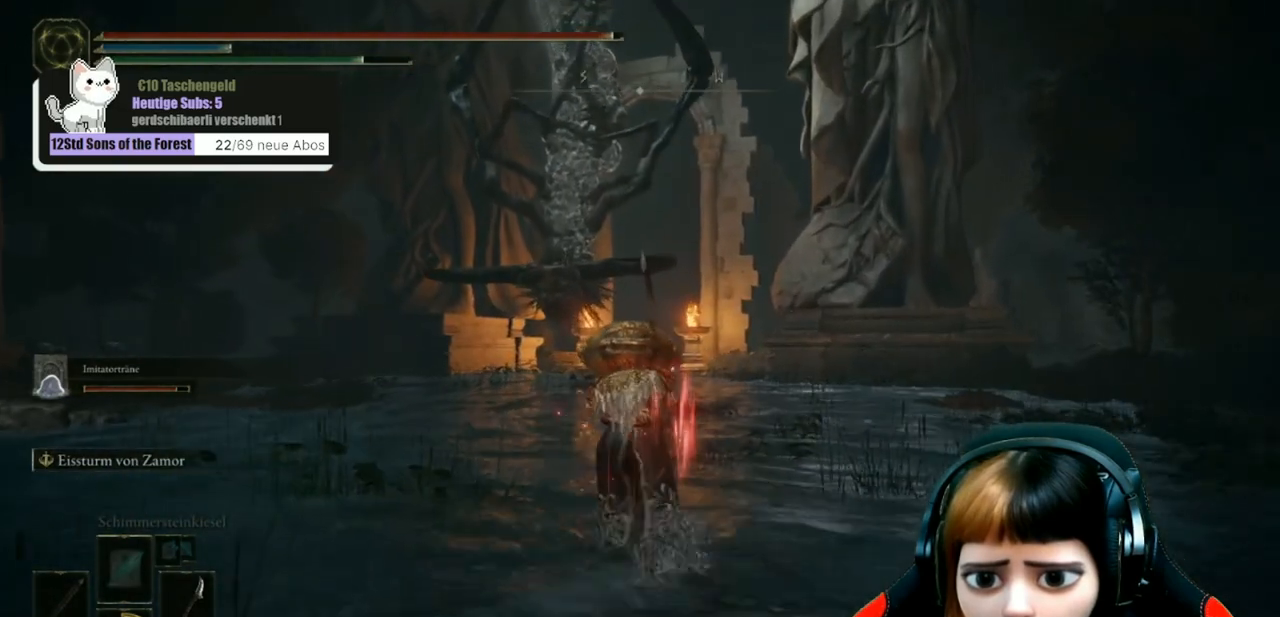
{"buttons": ["B"], "left_stick": "up", "right_stick": "center", "events": []}
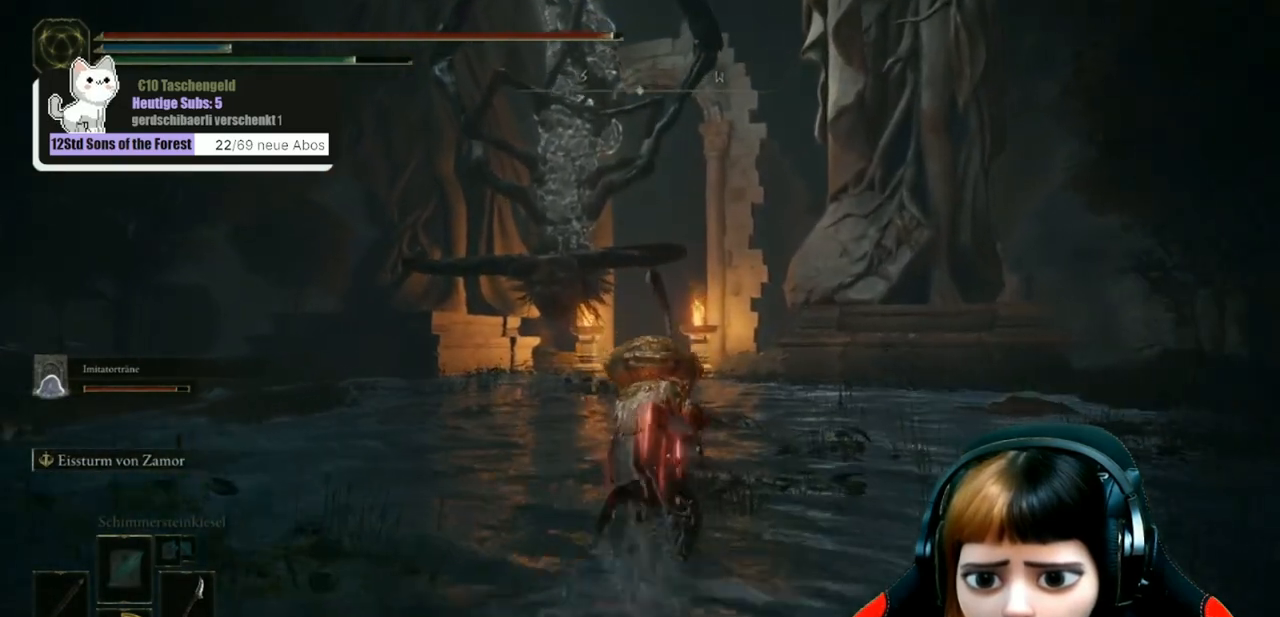
{"buttons": ["B"], "left_stick": "up", "right_stick": "center", "events": []}